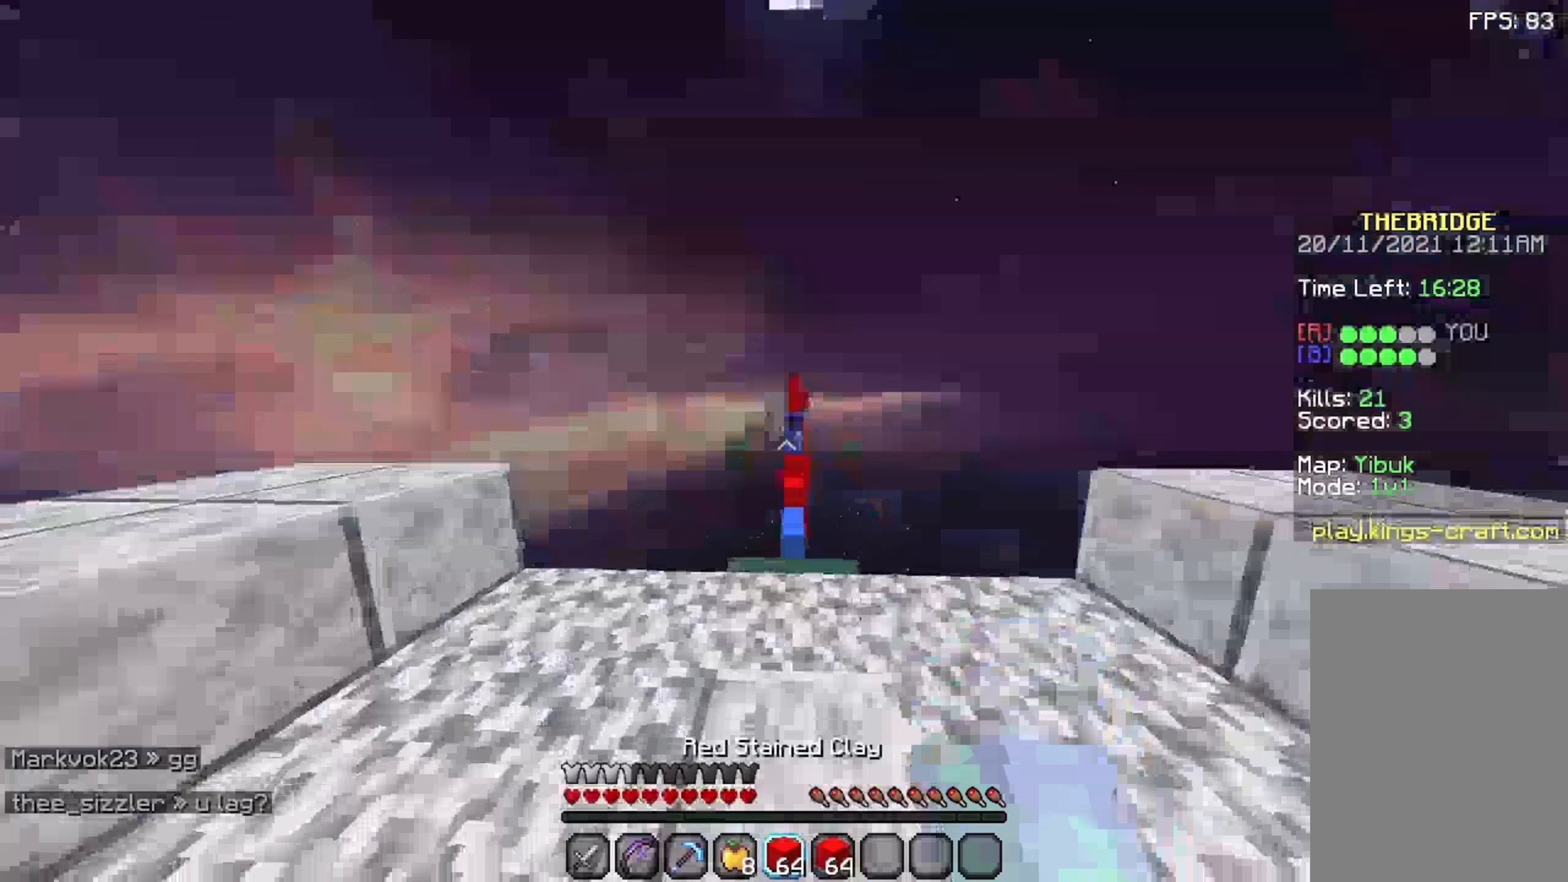
Gameplay with keyboard and mouse; each line is a JSON object with the keys and mouse buttons held at the frame after it. "events" lists presses ("down") and releases ("up") of "a", "d", "s", "space", "w", "mouse_left" and "mouse_right" between this image and that frame as [ms after this image, input, new state], when the widget could be followed in between. "mouse_left", "mouse_right" = the "left", "right" buttons of the "mouse" list. No other keys are recorded. Fast repeated clicks can show as one long hold. Not read: mouse_move.
{"keys": ["space", "w"], "mouse": [], "events": [[408, "space", "down"]]}
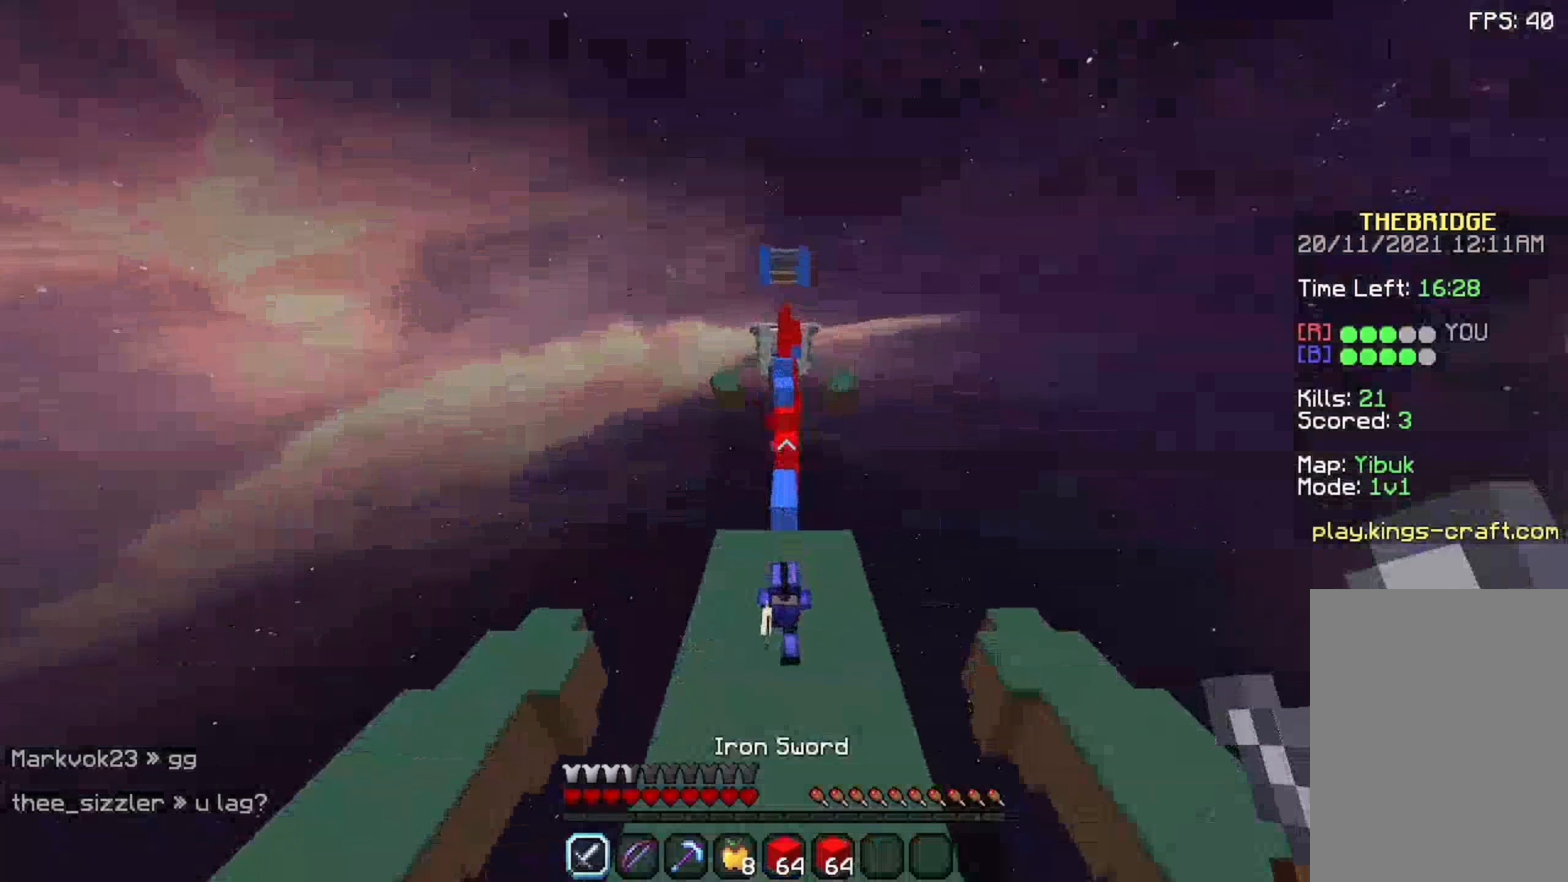
{"keys": ["w"], "mouse": [], "events": [[58, "mouse_left", "down"], [108, "mouse_left", "up"], [175, "space", "up"], [308, "mouse_left", "down"], [375, "mouse_left", "up"]]}
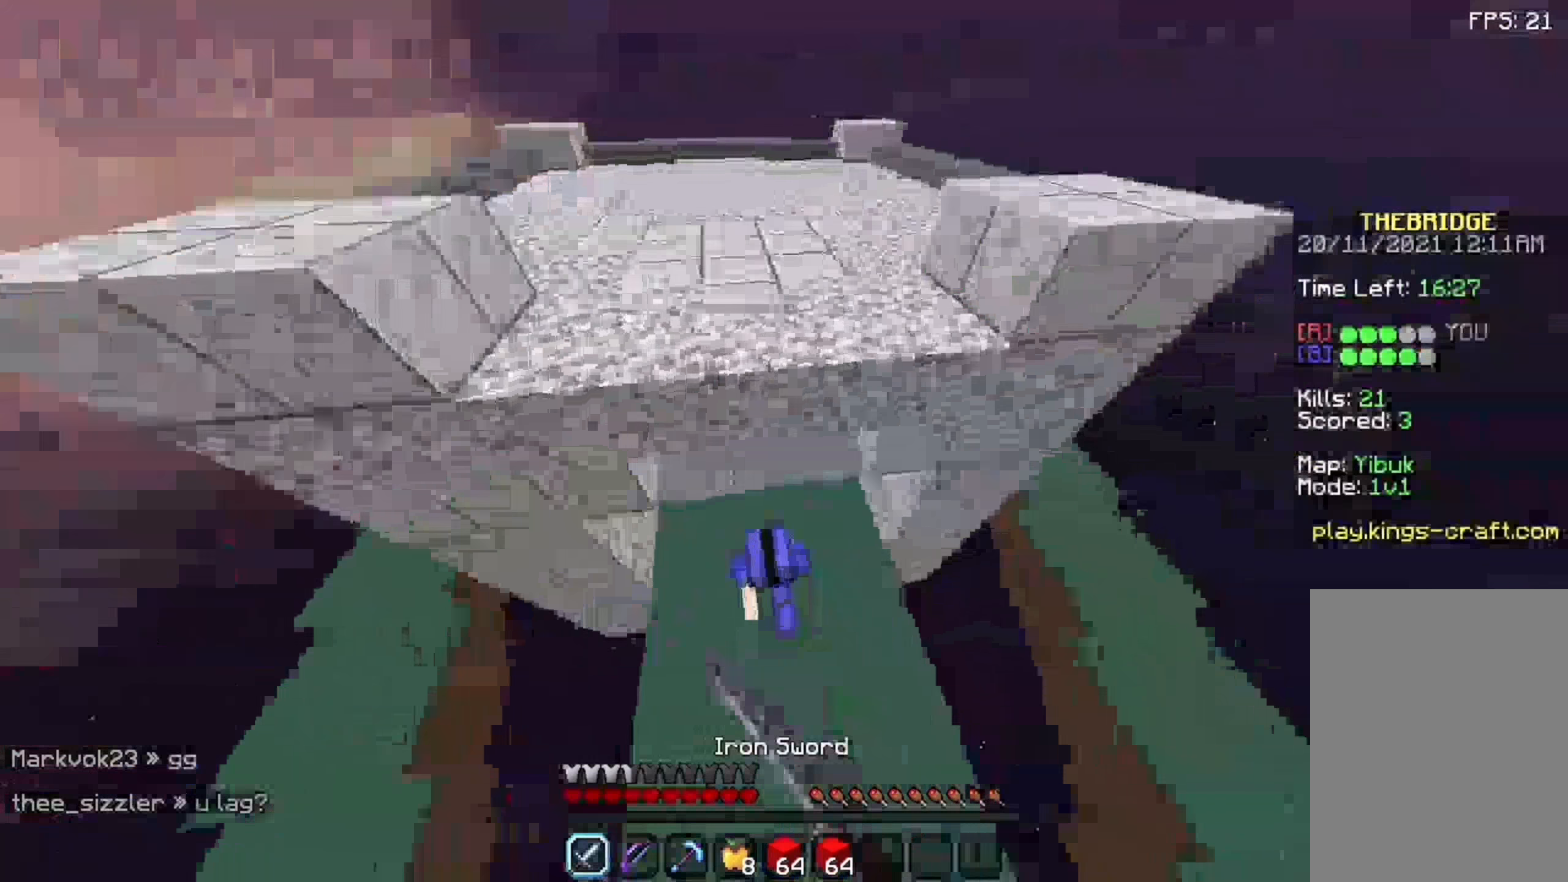
{"keys": ["space", "w"], "mouse": [], "events": [[42, "mouse_left", "down"], [92, "mouse_left", "up"], [225, "mouse_left", "down"], [275, "mouse_left", "up"], [325, "mouse_left", "down"], [442, "mouse_left", "up"], [442, "space", "down"]]}
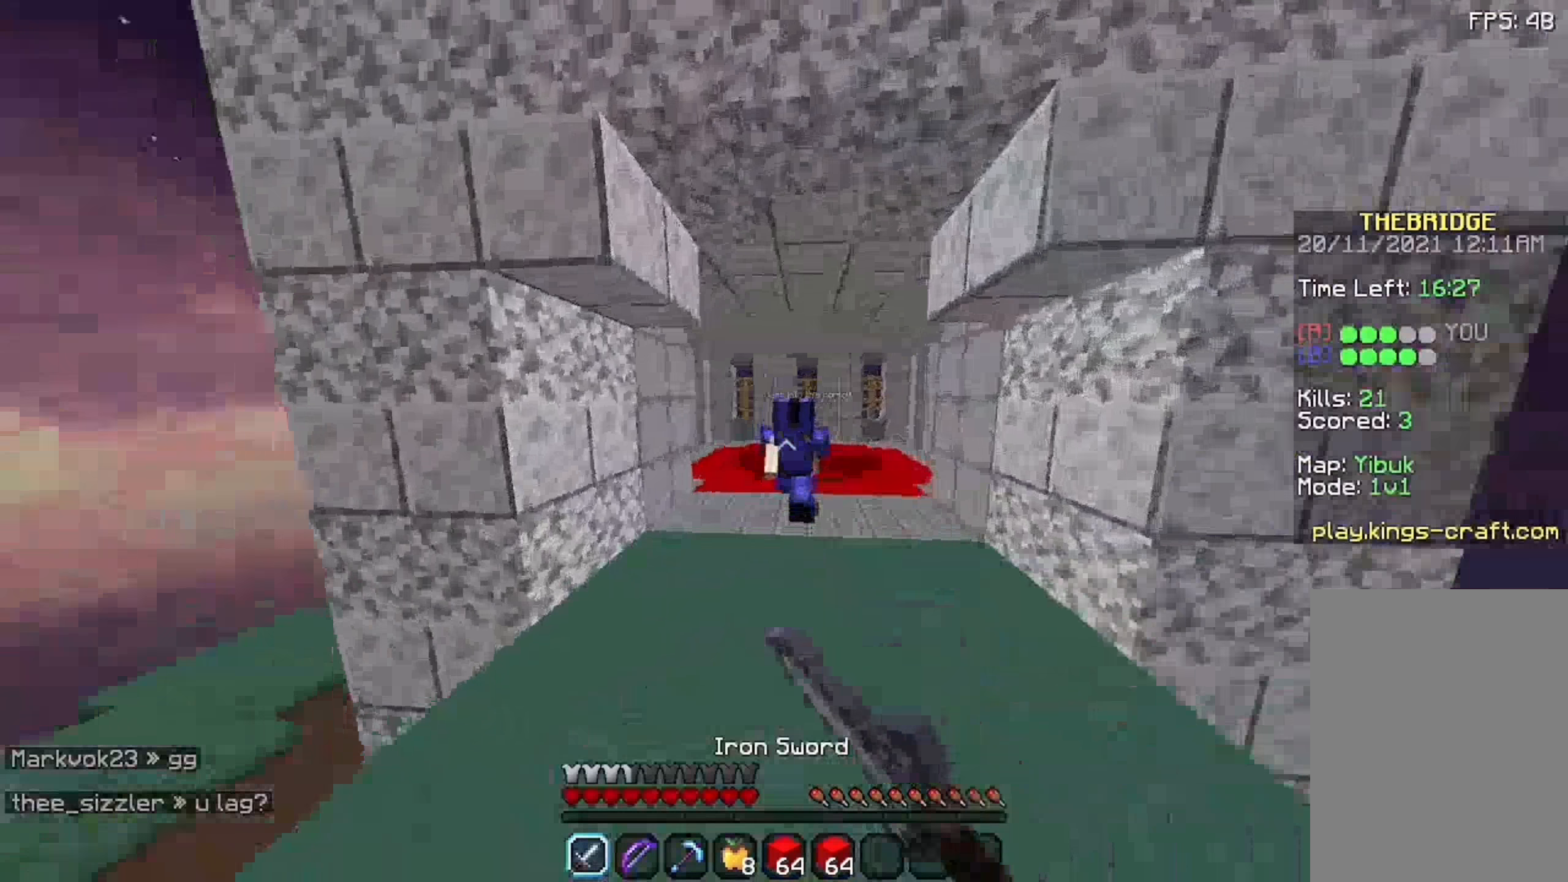
{"keys": [], "mouse": [], "events": [[108, "mouse_left", "down"], [108, "space", "up"], [158, "mouse_left", "up"], [342, "w", "up"]]}
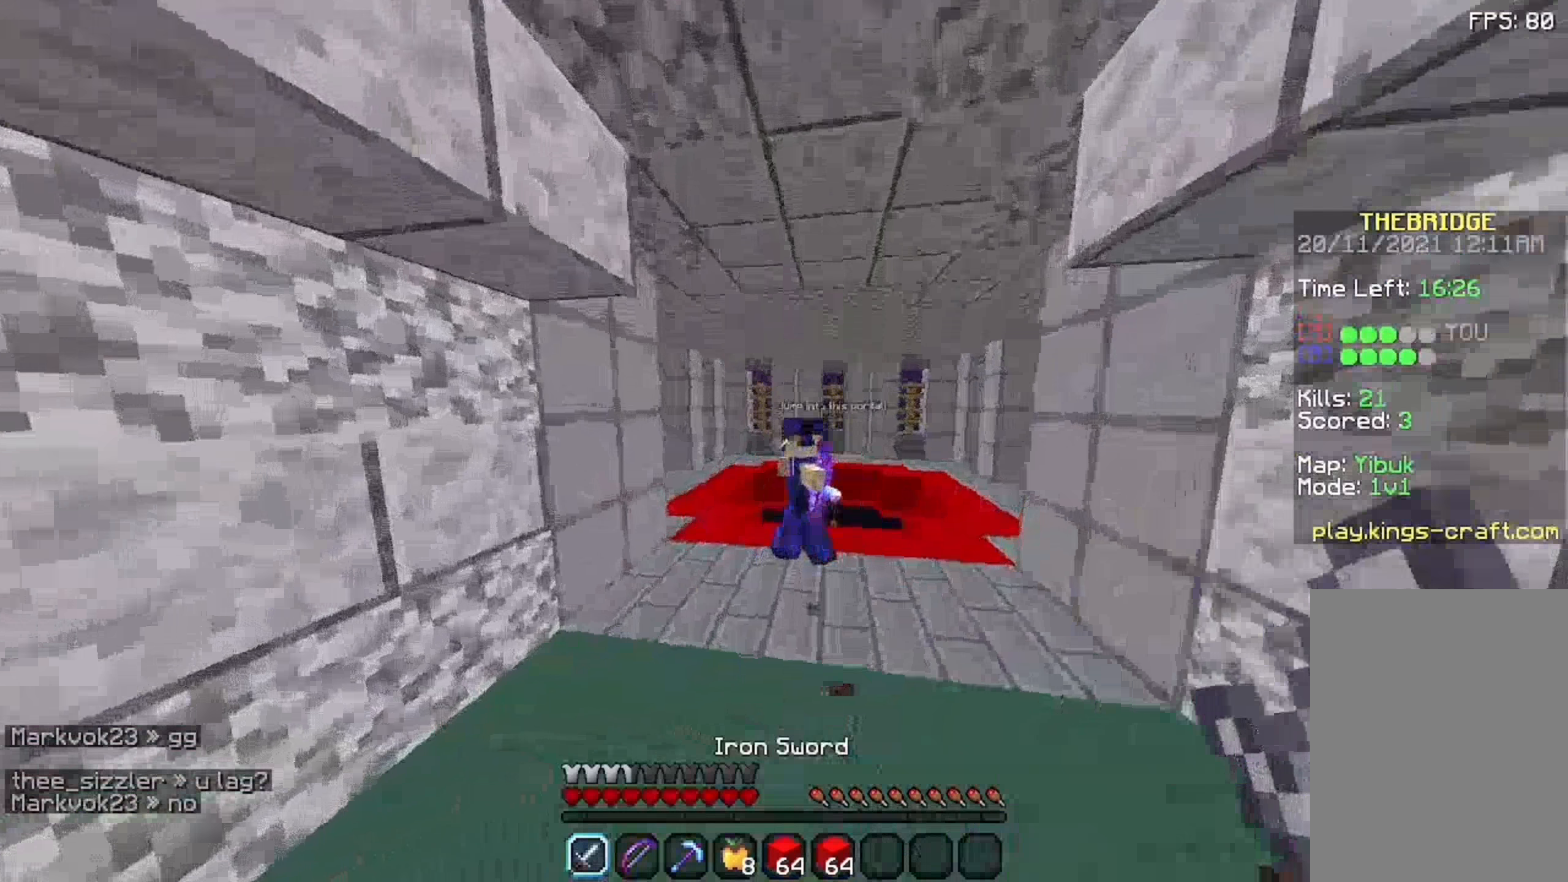
{"keys": [], "mouse": [], "events": []}
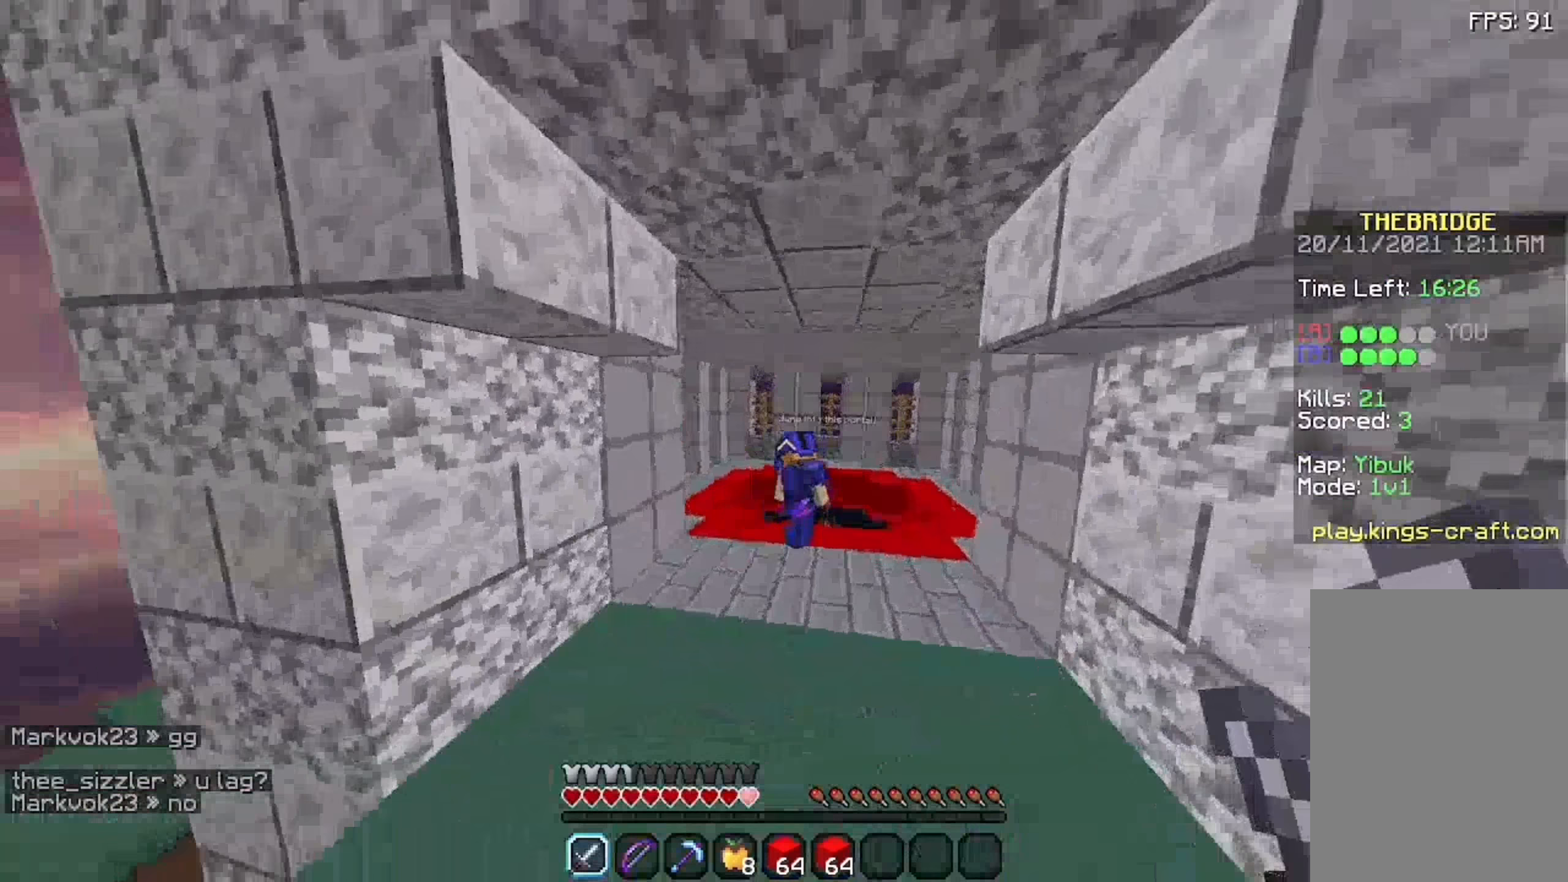
{"keys": [], "mouse": [], "events": []}
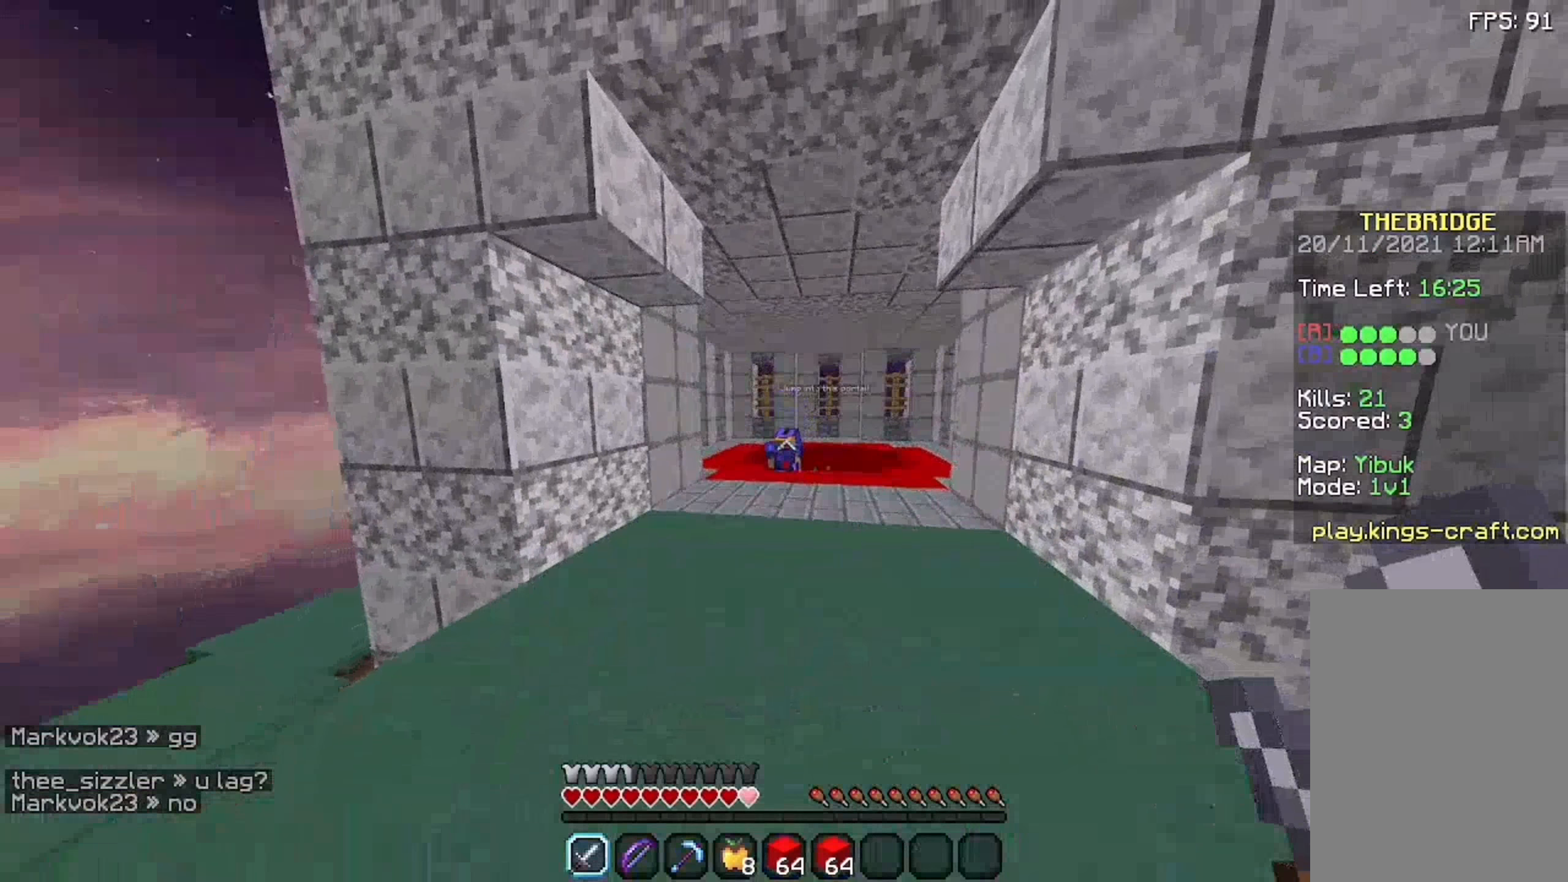
{"keys": [], "mouse": [], "events": []}
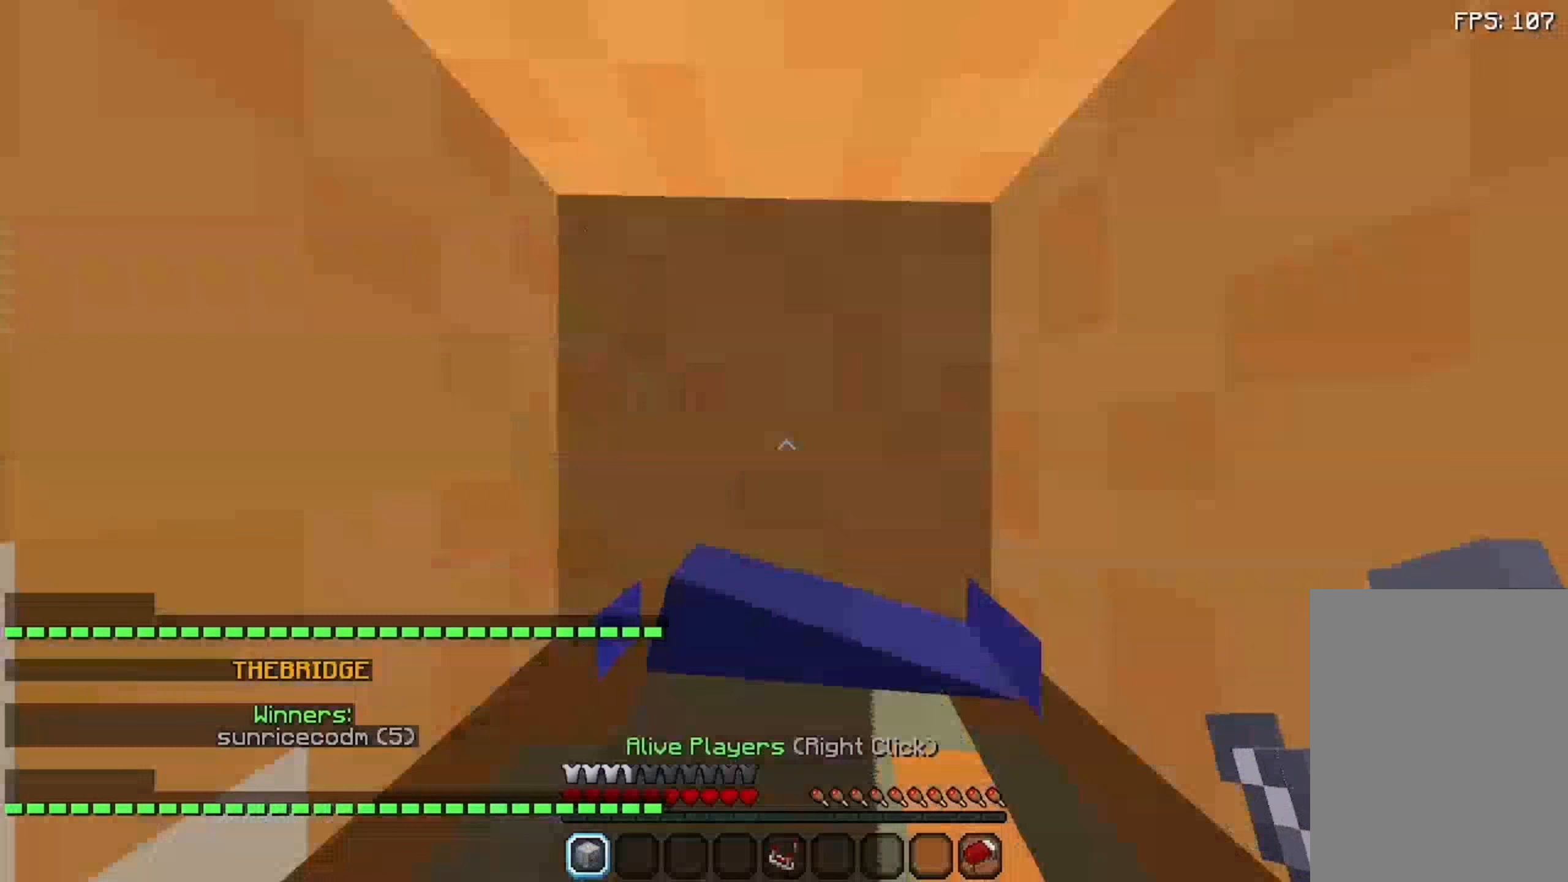
{"keys": [], "mouse": [], "events": []}
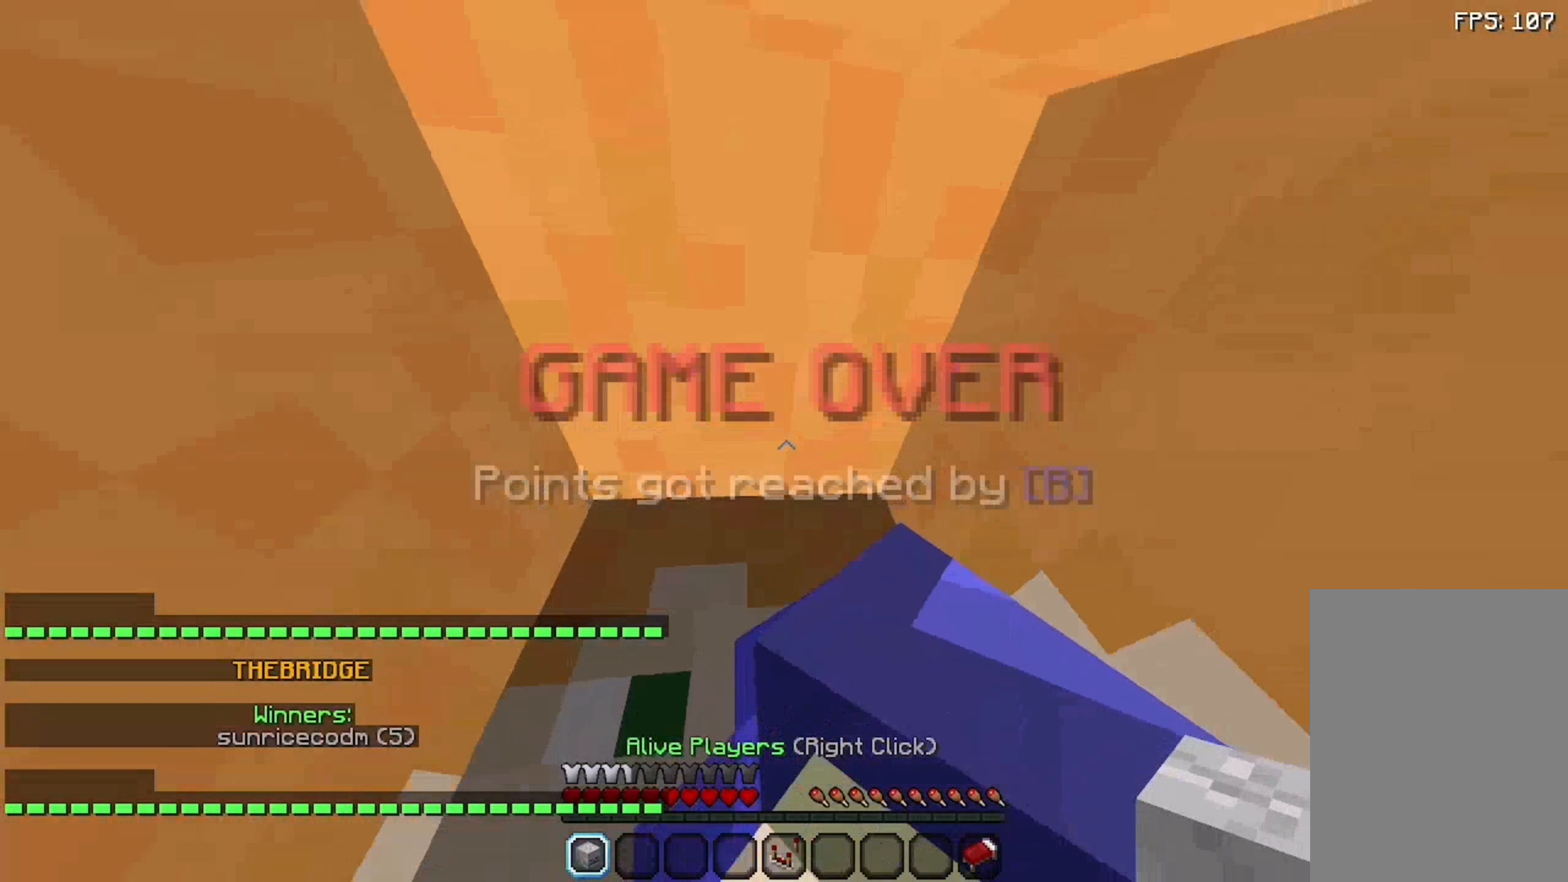
{"keys": ["a", "w"], "mouse": [], "events": [[192, "w", "down"], [342, "a", "down"]]}
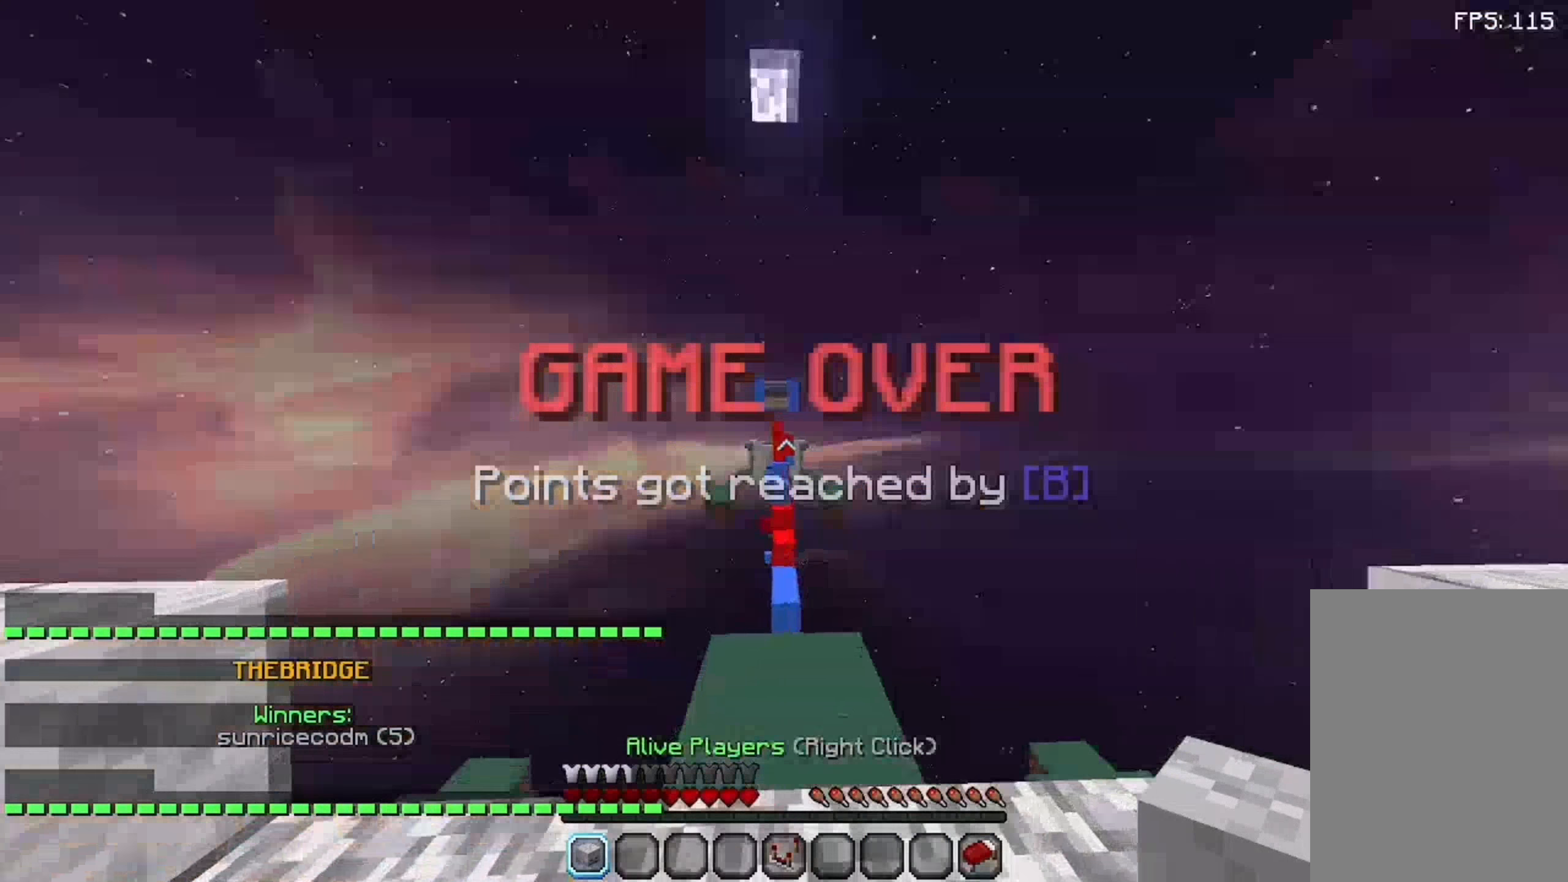
{"keys": ["a", "w"], "mouse": [], "events": []}
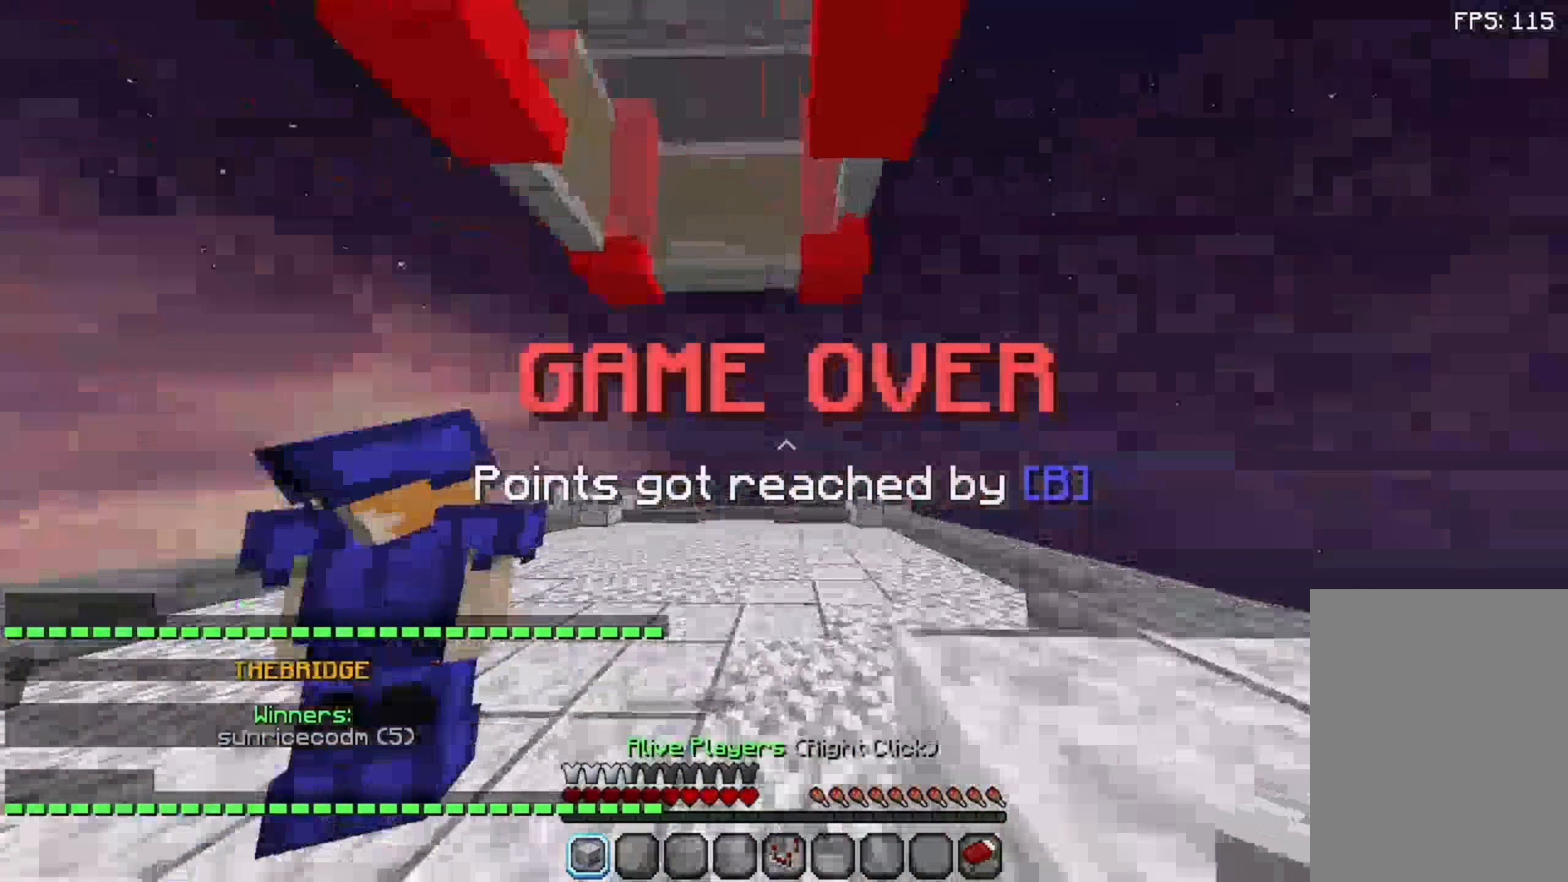
{"keys": ["space", "w"], "mouse": [], "events": [[142, "a", "up"], [259, "space", "down"]]}
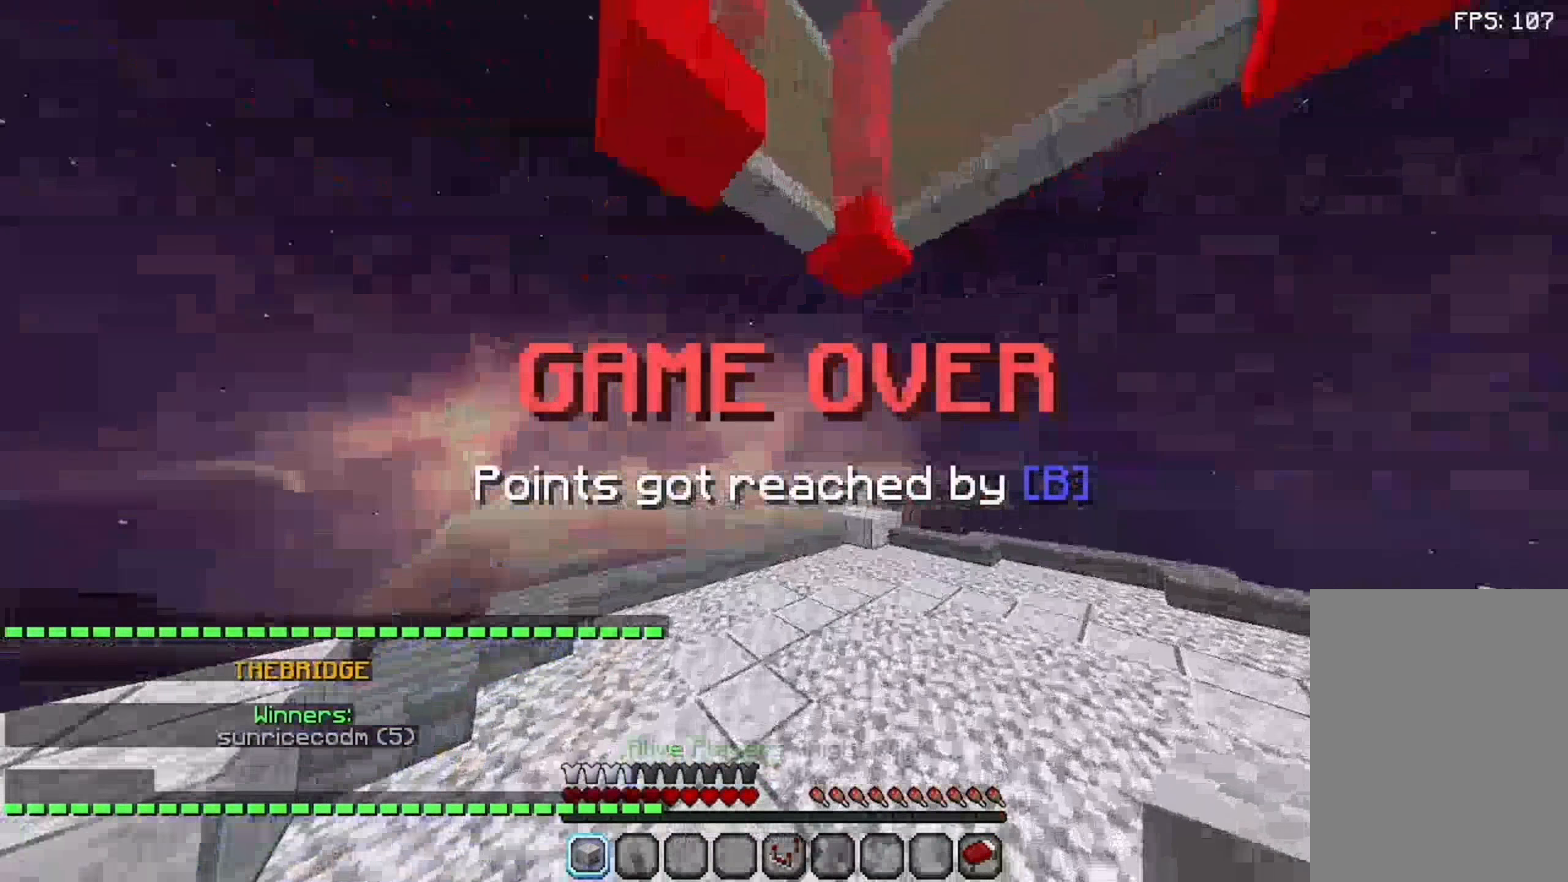
{"keys": ["w"], "mouse": [], "events": [[109, "space", "up"]]}
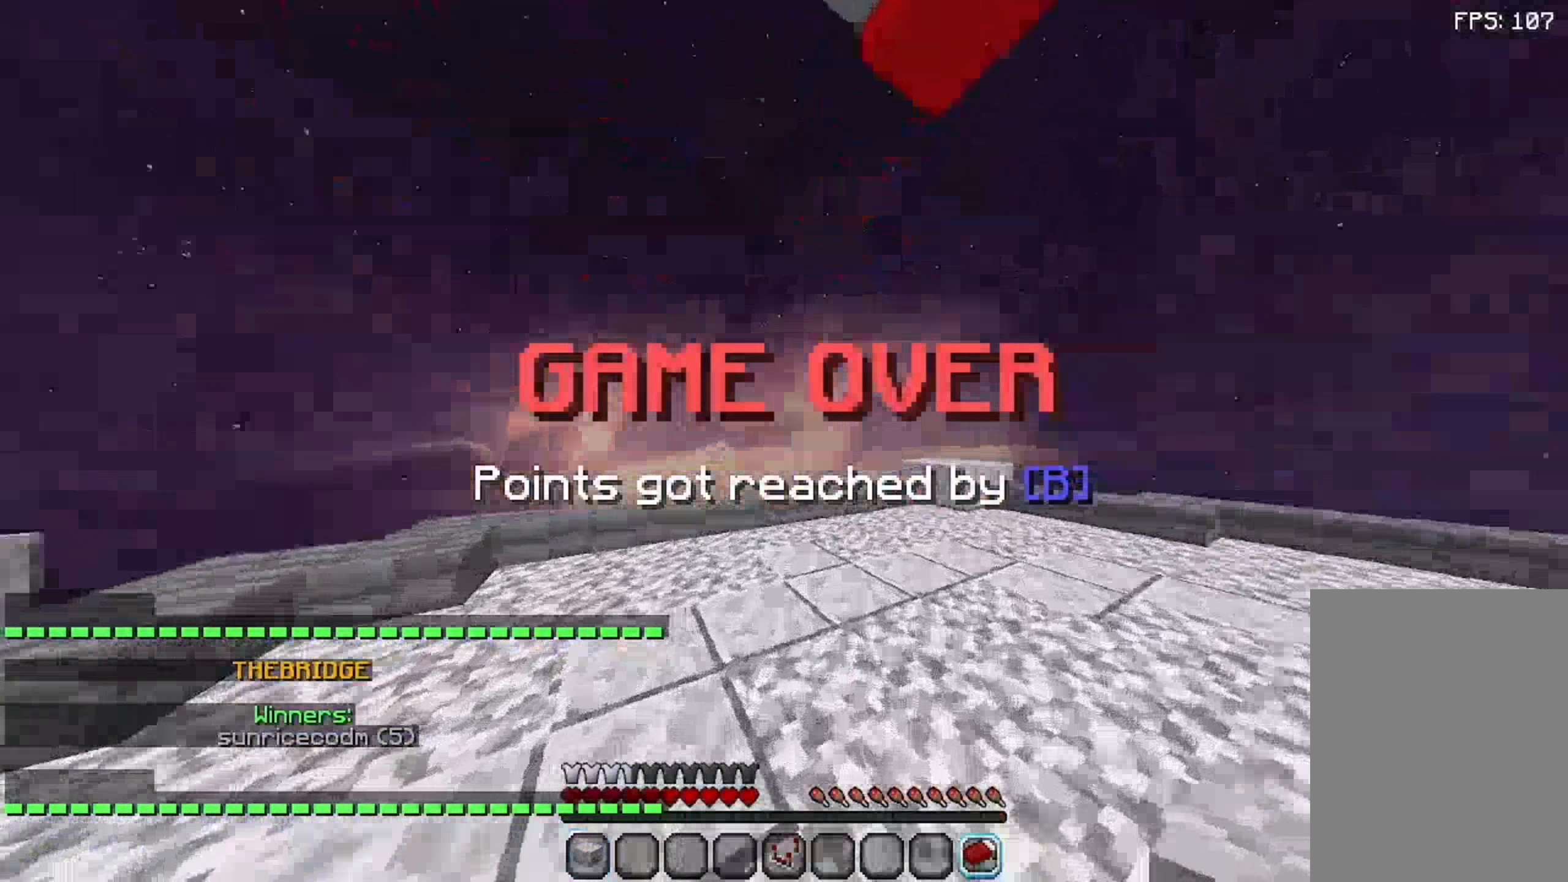
{"keys": ["w"], "mouse": [], "events": [[25, "space", "down"], [292, "space", "up"]]}
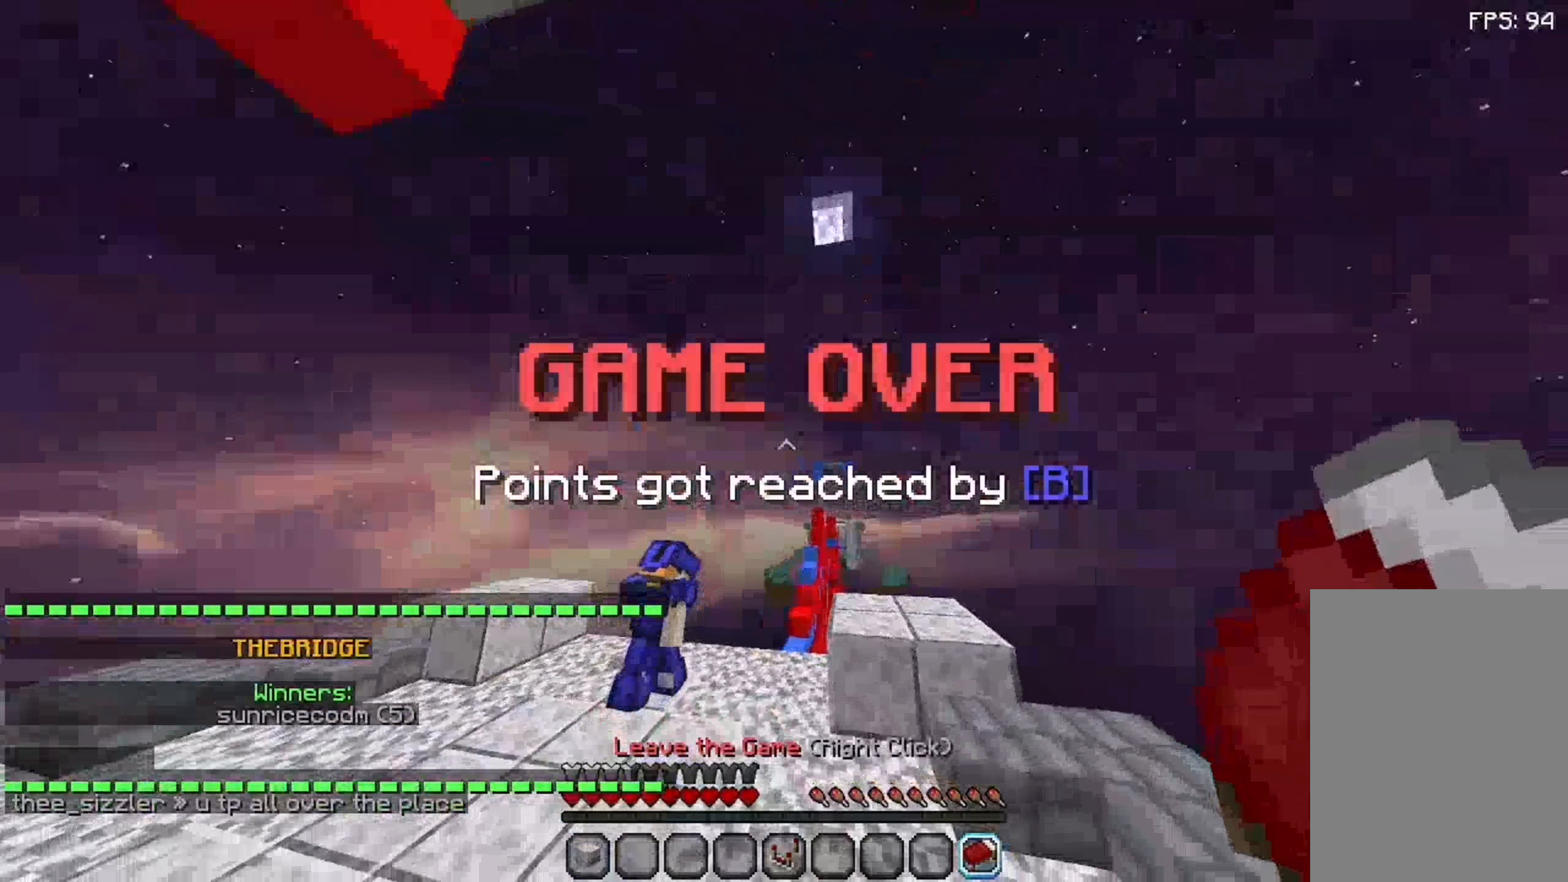
{"keys": ["space", "w"], "mouse": [], "events": [[159, "space", "down"]]}
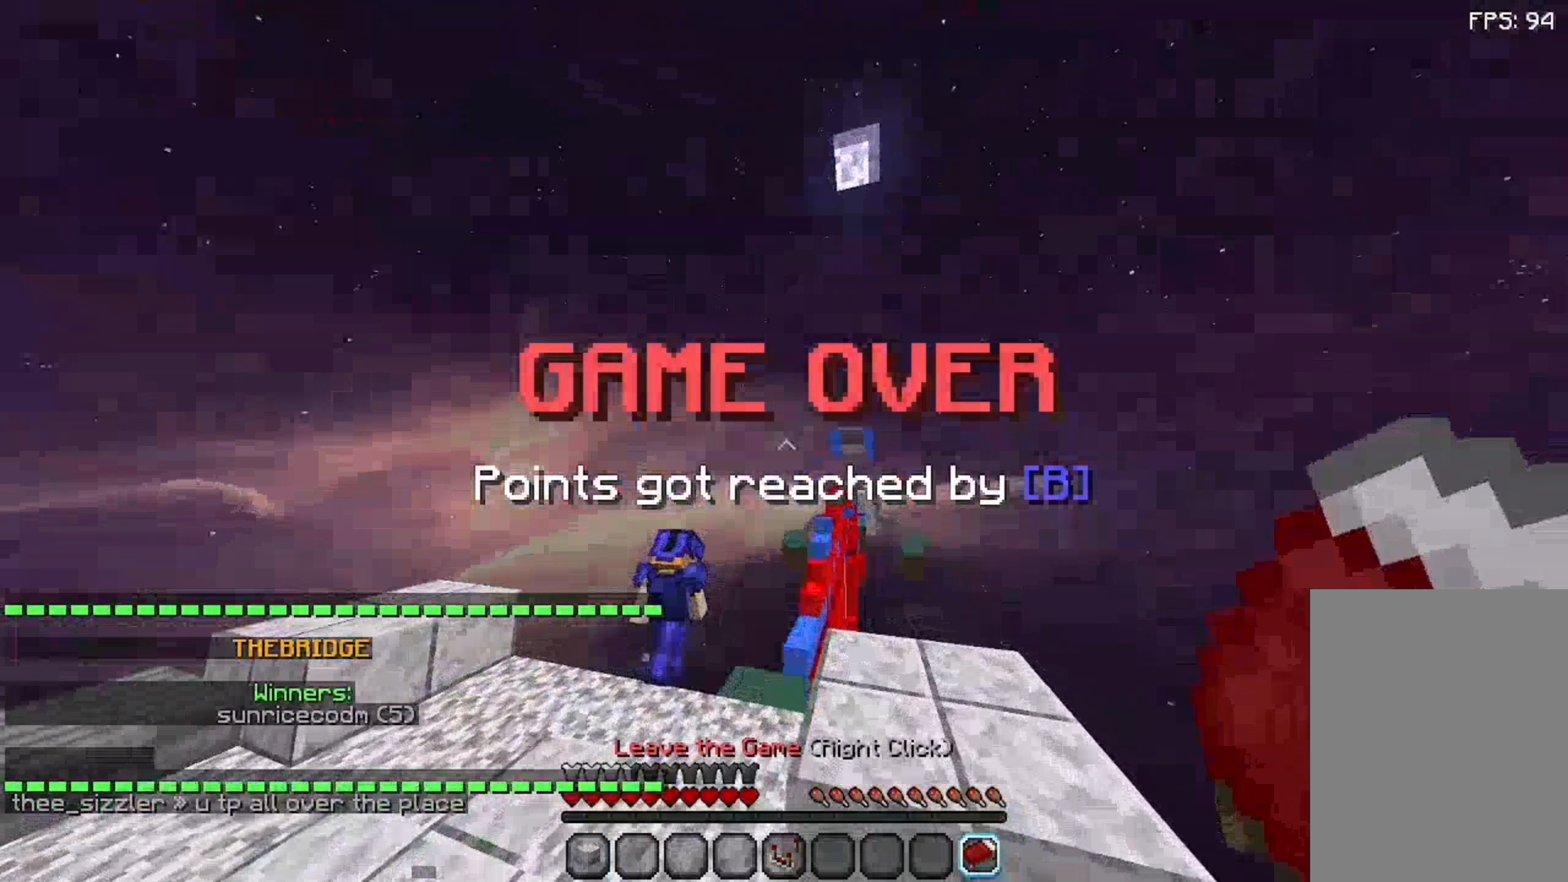
{"keys": ["space", "w"], "mouse": [], "events": []}
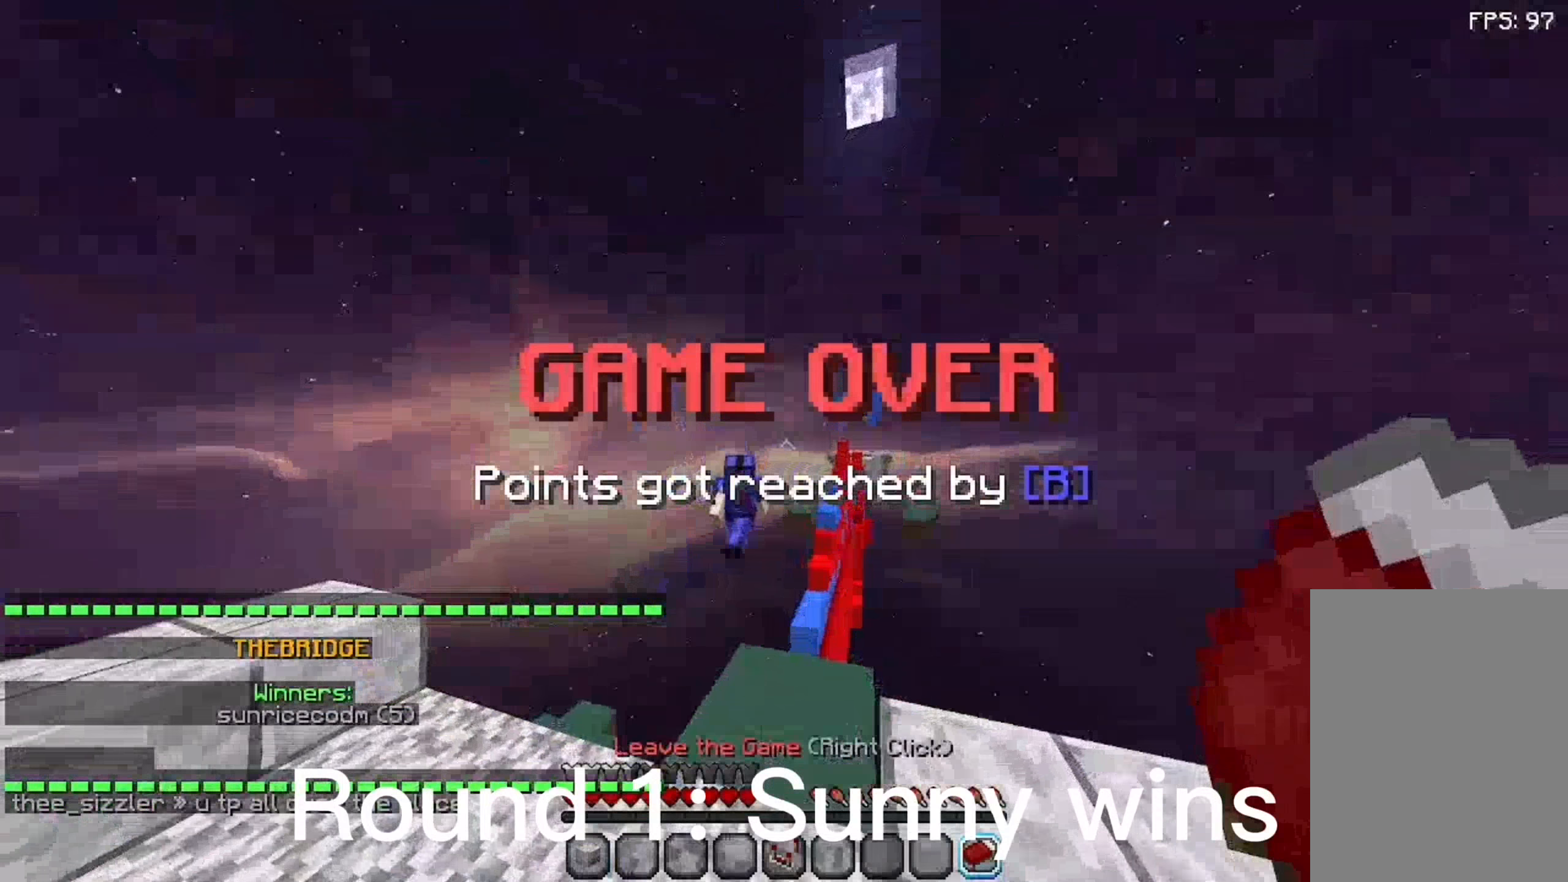
{"keys": ["space", "w"], "mouse": [], "events": []}
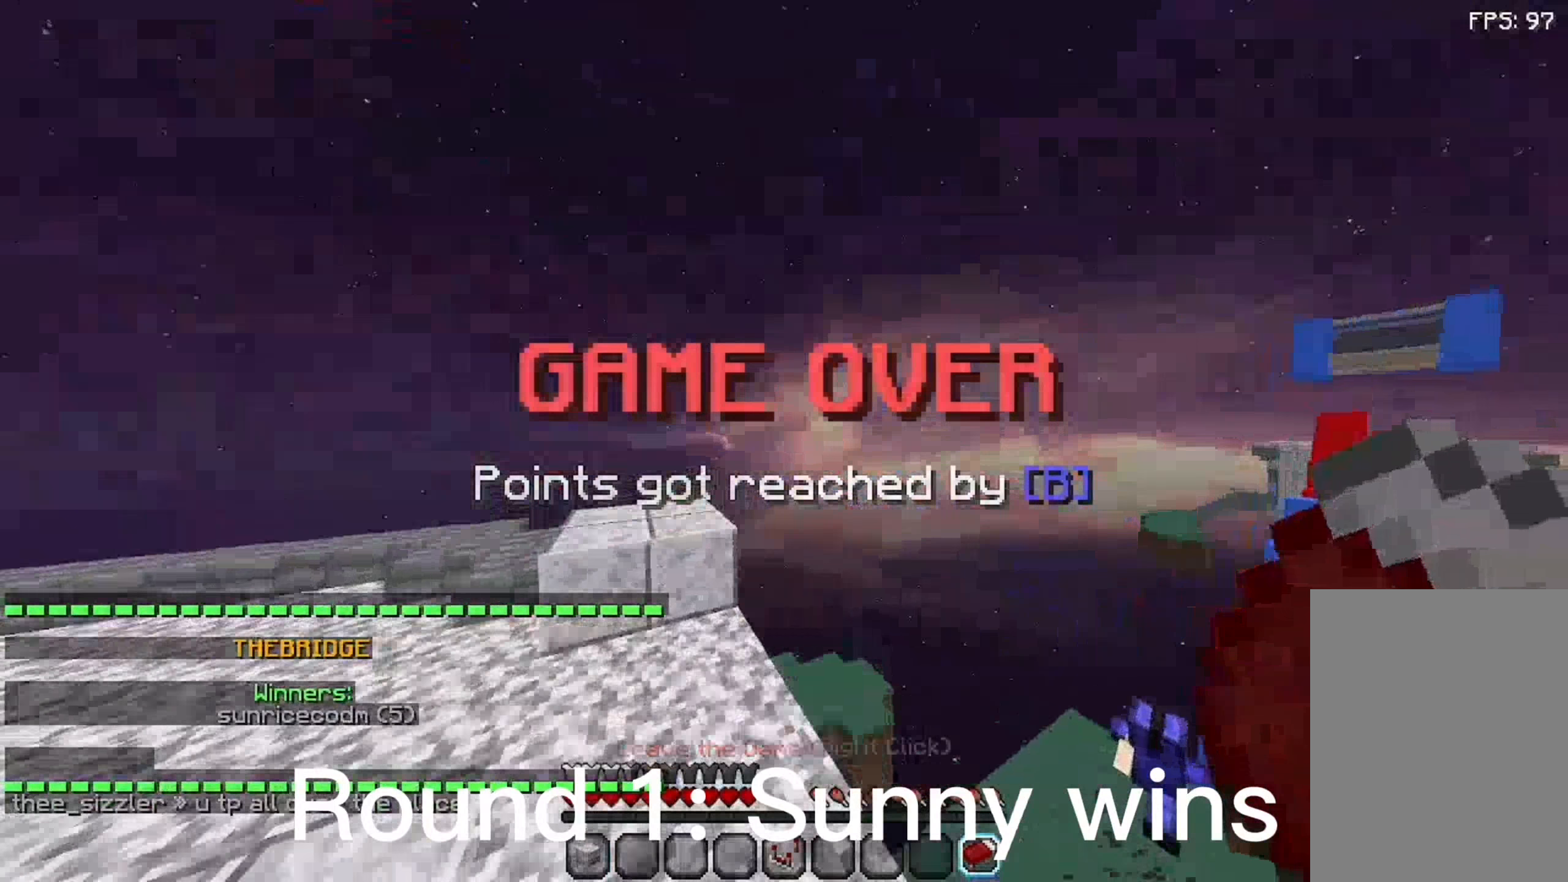
{"keys": ["space", "w"], "mouse": [], "events": []}